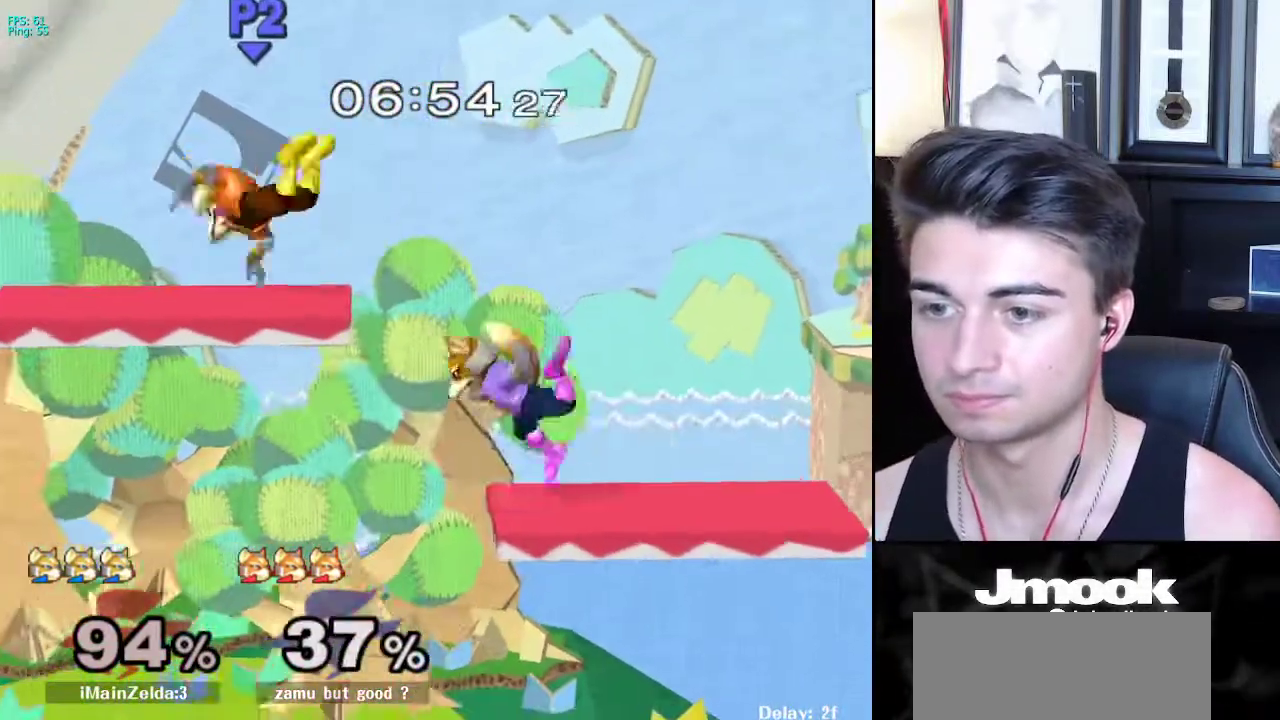
Gameplay with a controller (Nintendo layout); each line is a JSON object with the inputs held at the frame after it. "events" lists button and stick changes between this image and that frame as [ms after this image, input, new state], when the widget could be followed in between. Not read: L3 R3 START.
{"buttons": [], "left_stick": "left", "right_stick": "center", "events": [[350, "left_stick", "left"]]}
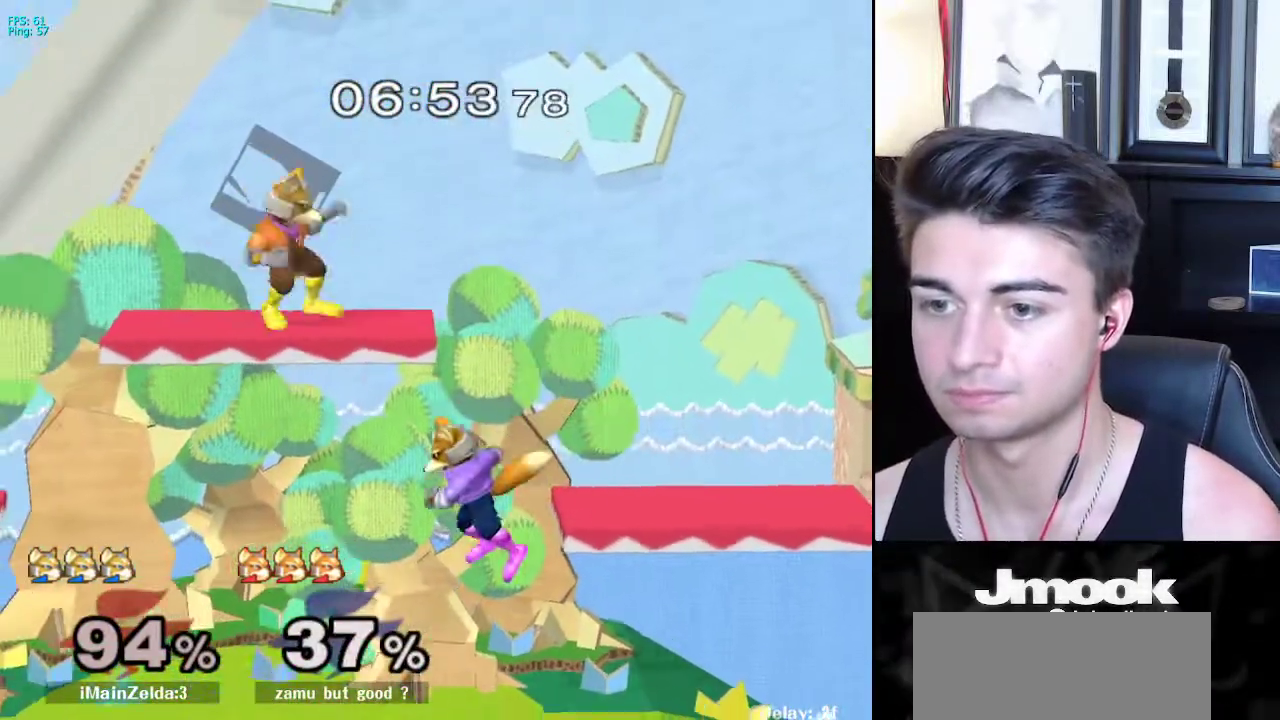
{"buttons": [], "left_stick": "right", "right_stick": "center", "events": [[117, "X", "down"], [200, "right_stick", "up"], [283, "left_stick", "right"], [400, "X", "up"], [500, "right_stick", "center"]]}
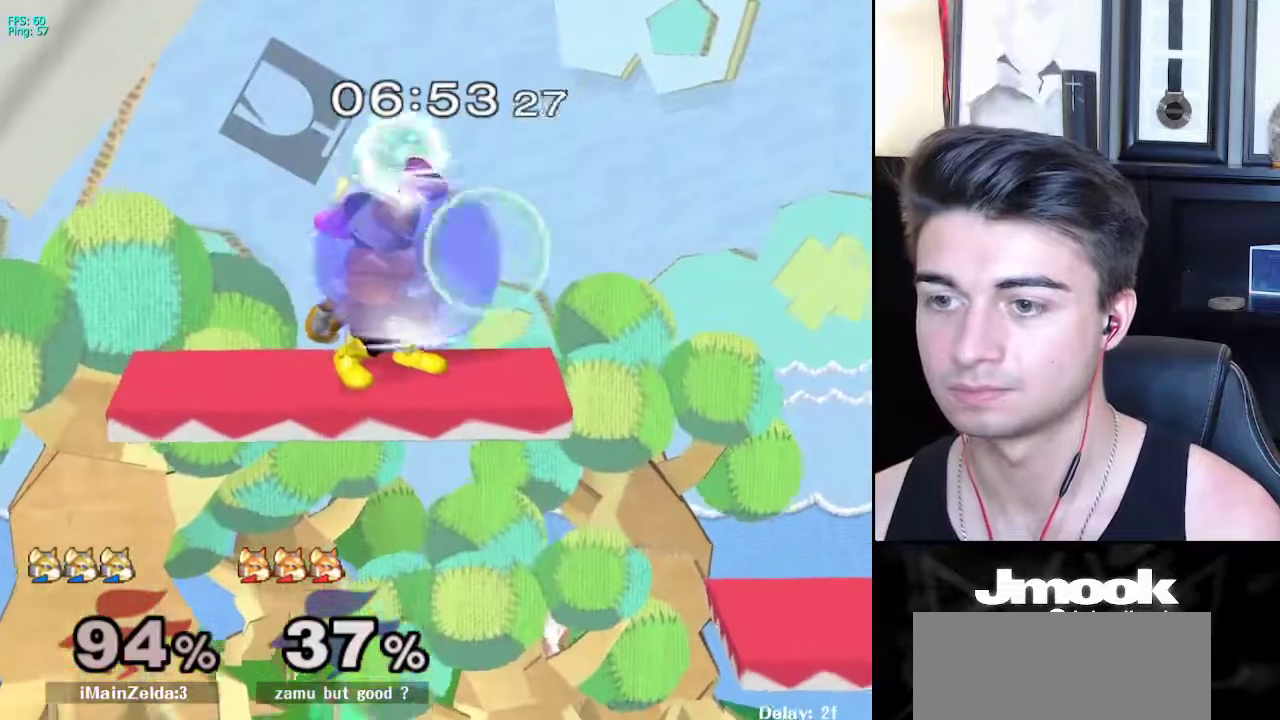
{"buttons": ["X", "Z"], "left_stick": "center", "right_stick": "center", "events": [[83, "L1", "down"], [150, "left_stick", "down"], [217, "L1", "up"], [267, "B", "down"], [317, "B", "up"], [383, "X", "down"], [400, "Z", "down"], [500, "left_stick", "center"]]}
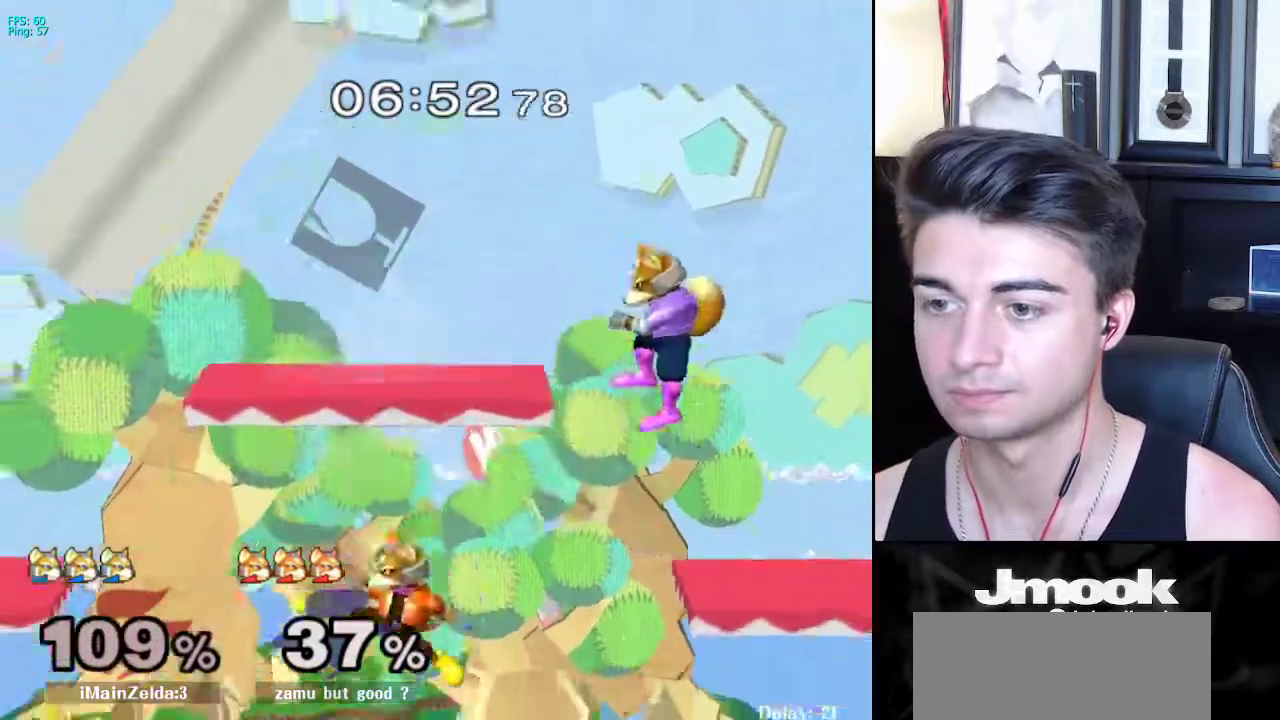
{"buttons": ["Z"], "left_stick": "down", "right_stick": "center", "events": [[50, "Z", "up"], [83, "X", "up"], [133, "left_stick", "down"], [217, "left_stick", "center"], [367, "left_stick", "left"], [400, "X", "down"], [450, "X", "up"], [467, "Z", "down"], [467, "left_stick", "down"]]}
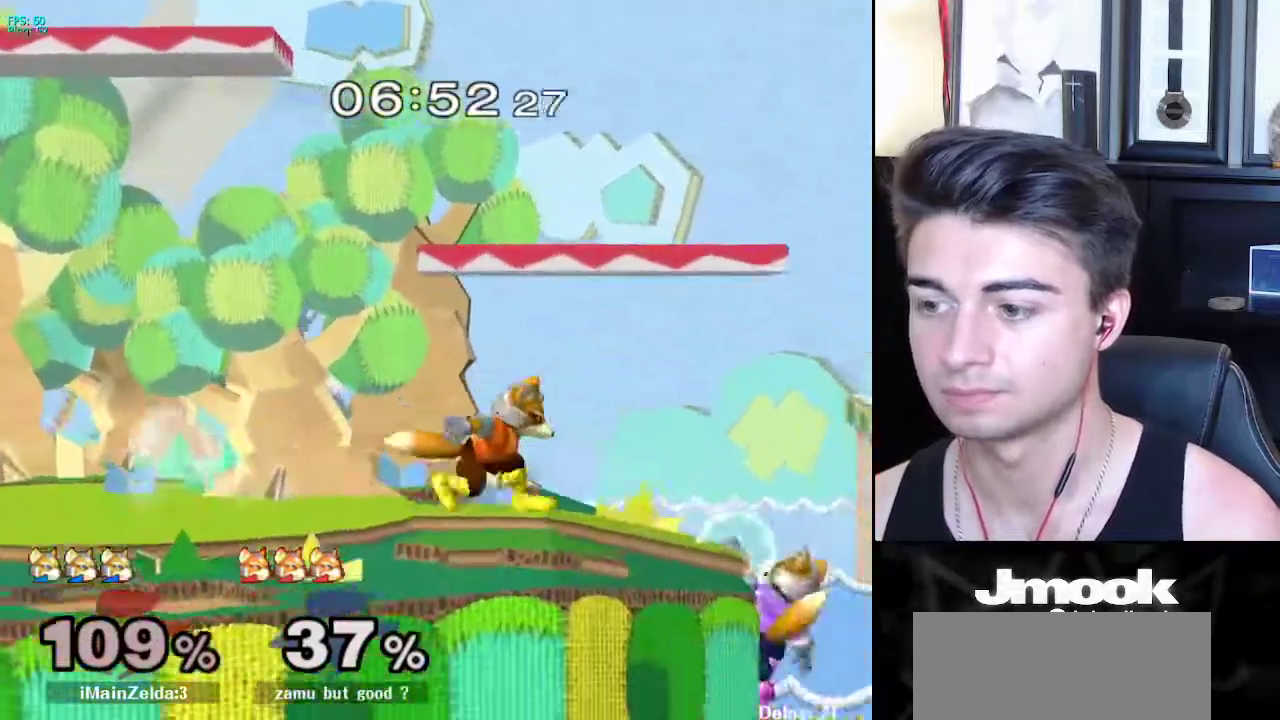
{"buttons": ["X"], "left_stick": "down-right", "right_stick": "center", "events": [[50, "Z", "up"], [50, "left_stick", "right"], [217, "left_stick", "center"], [400, "left_stick", "down"], [467, "X", "down"], [483, "left_stick", "down-right"]]}
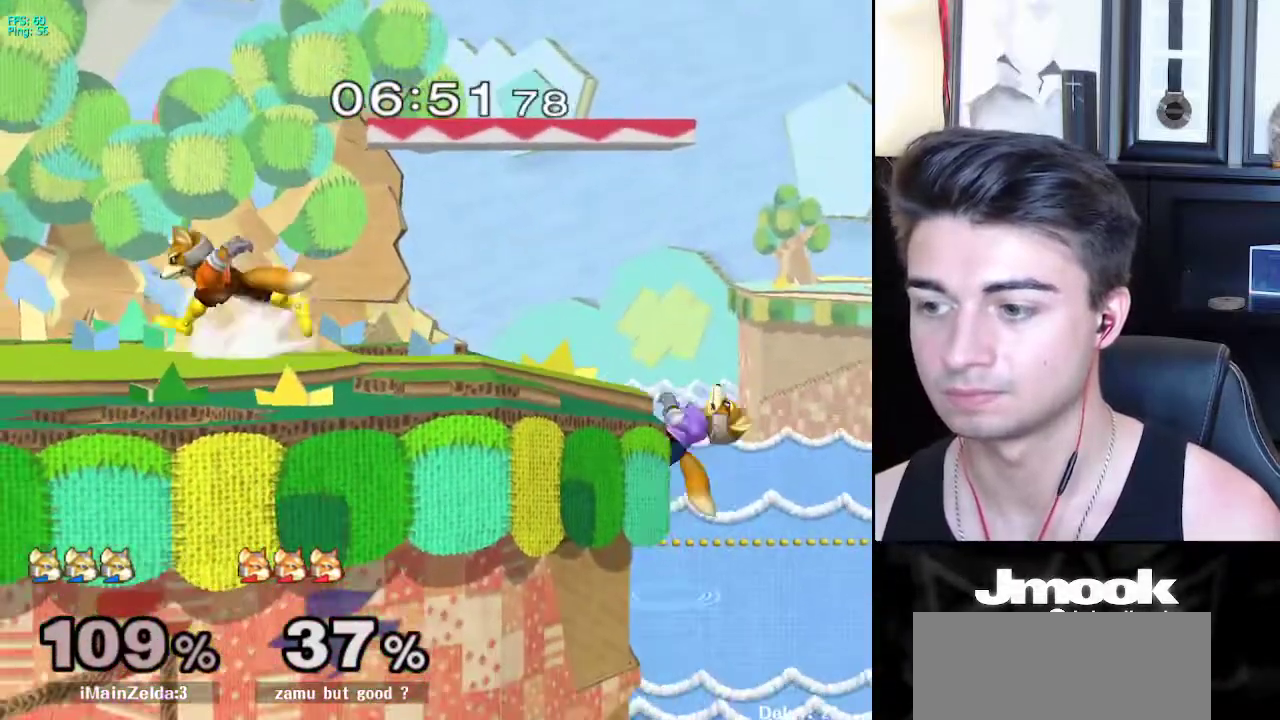
{"buttons": [], "left_stick": "center", "right_stick": "center", "events": [[17, "X", "up"], [17, "left_stick", "right"], [133, "left_stick", "up-left"], [267, "left_stick", "down-left"], [383, "left_stick", "center"]]}
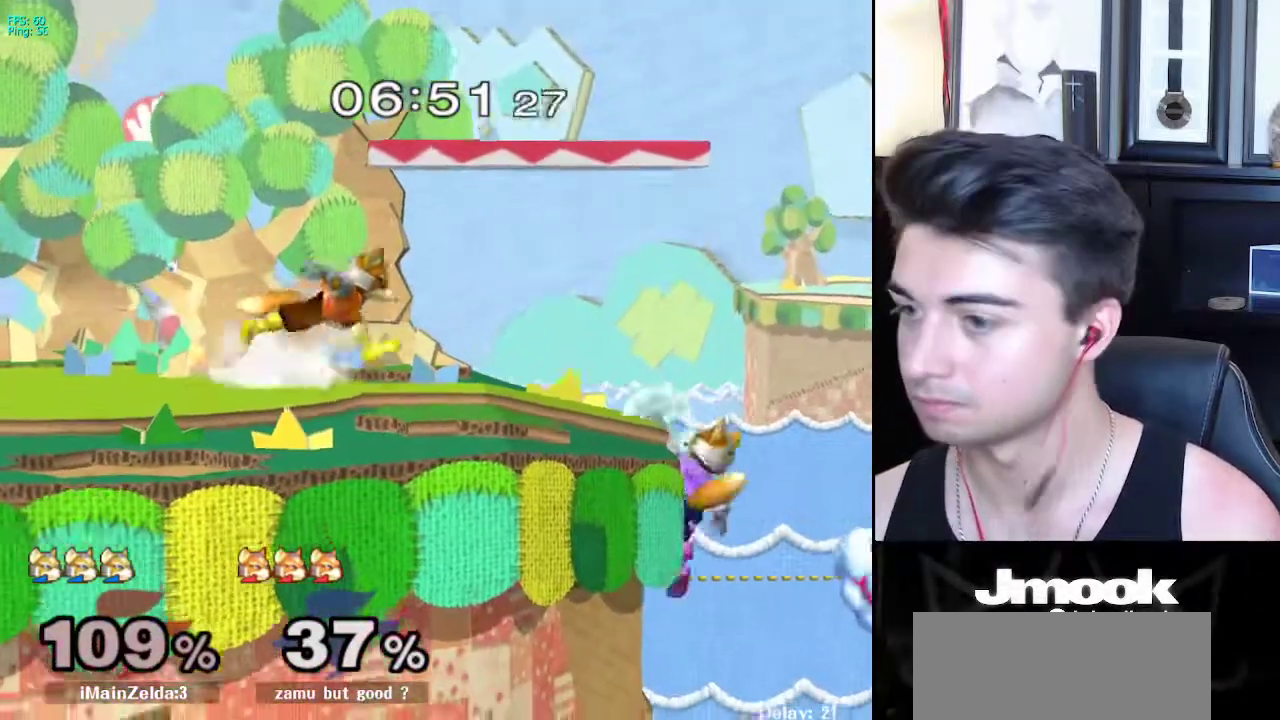
{"buttons": [], "left_stick": "up", "right_stick": "center", "events": [[67, "left_stick", "down-left"], [83, "X", "down"], [150, "R1", "down"], [200, "X", "up"], [283, "R1", "up"], [283, "left_stick", "up-right"], [367, "A", "down"], [400, "left_stick", "up"], [500, "A", "up"]]}
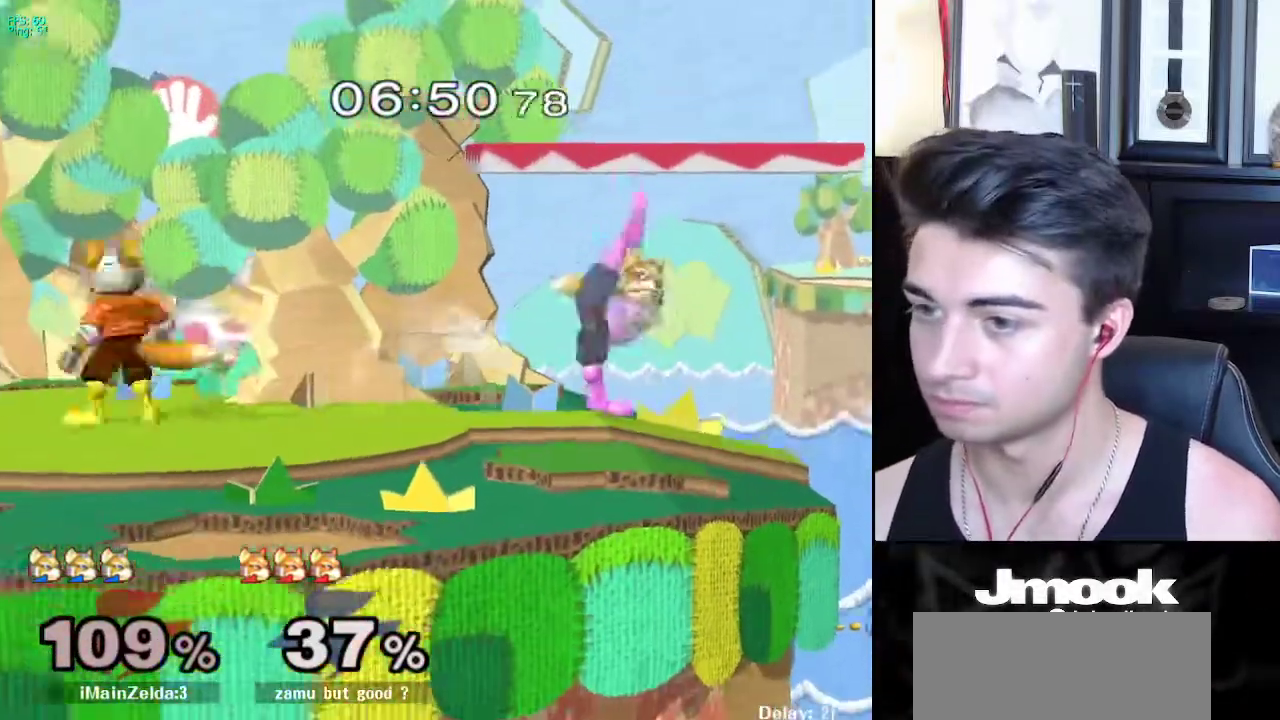
{"buttons": ["Y", "L1"], "left_stick": "center", "right_stick": "center", "events": [[100, "left_stick", "center"], [217, "L1", "down"], [500, "Y", "down"]]}
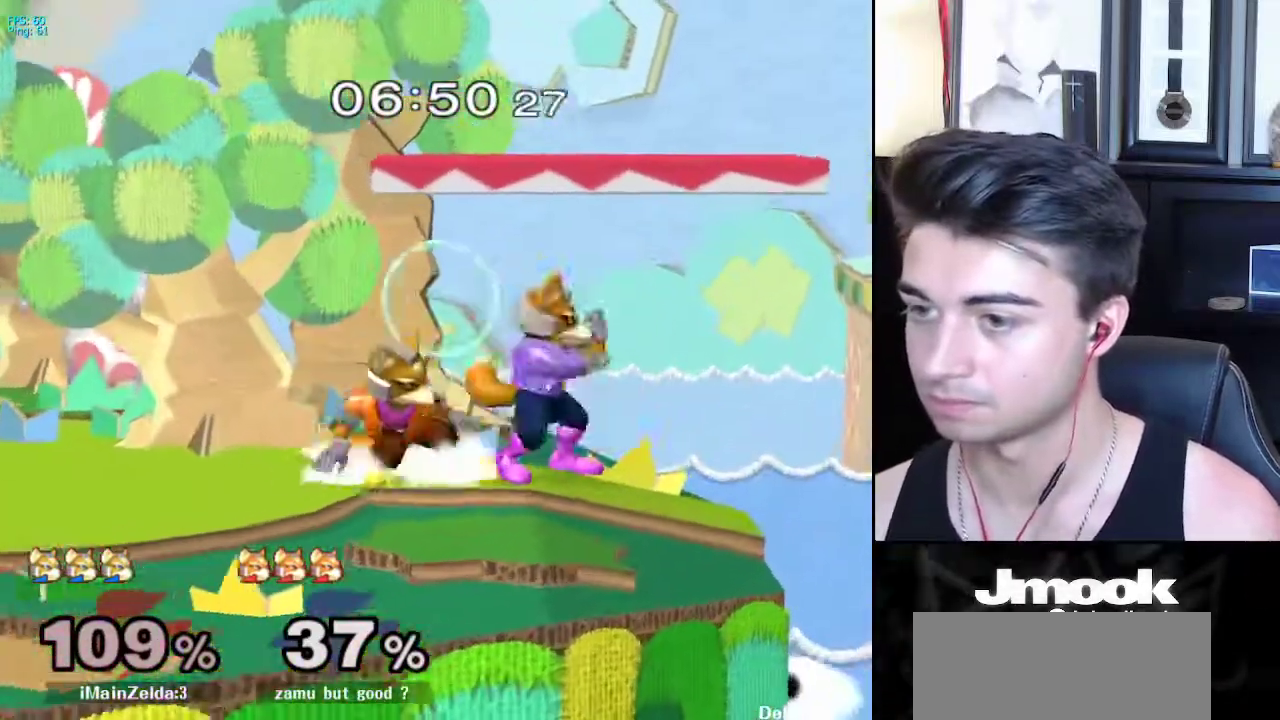
{"buttons": ["B"], "left_stick": "down", "right_stick": "center", "events": [[17, "left_stick", "down"], [33, "Y", "up"], [50, "B", "down"], [117, "L1", "up"], [167, "B", "up"], [217, "X", "down"], [233, "X", "up"], [250, "R1", "down"], [267, "left_stick", "left"], [333, "left_stick", "center"], [367, "R1", "up"], [400, "left_stick", "down"], [450, "B", "down"]]}
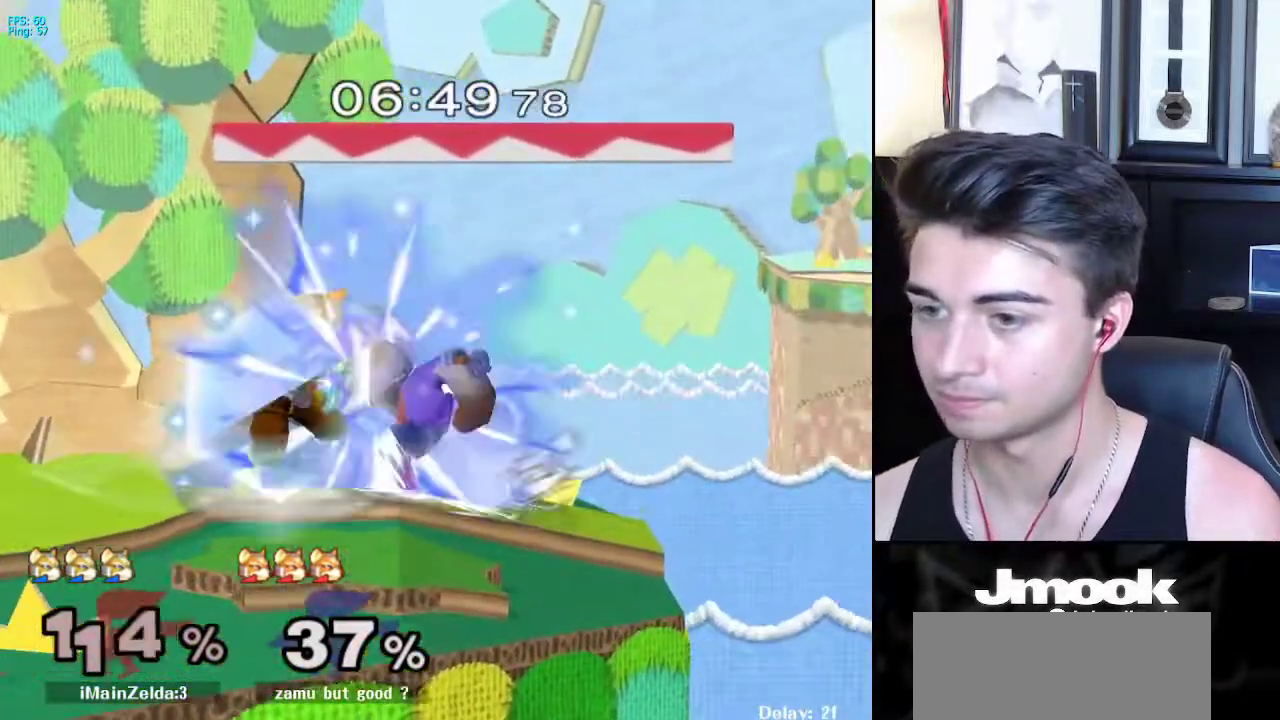
{"buttons": [], "left_stick": "down", "right_stick": "center", "events": [[67, "left_stick", "up"], [83, "B", "up"], [333, "left_stick", "center"], [417, "left_stick", "down"]]}
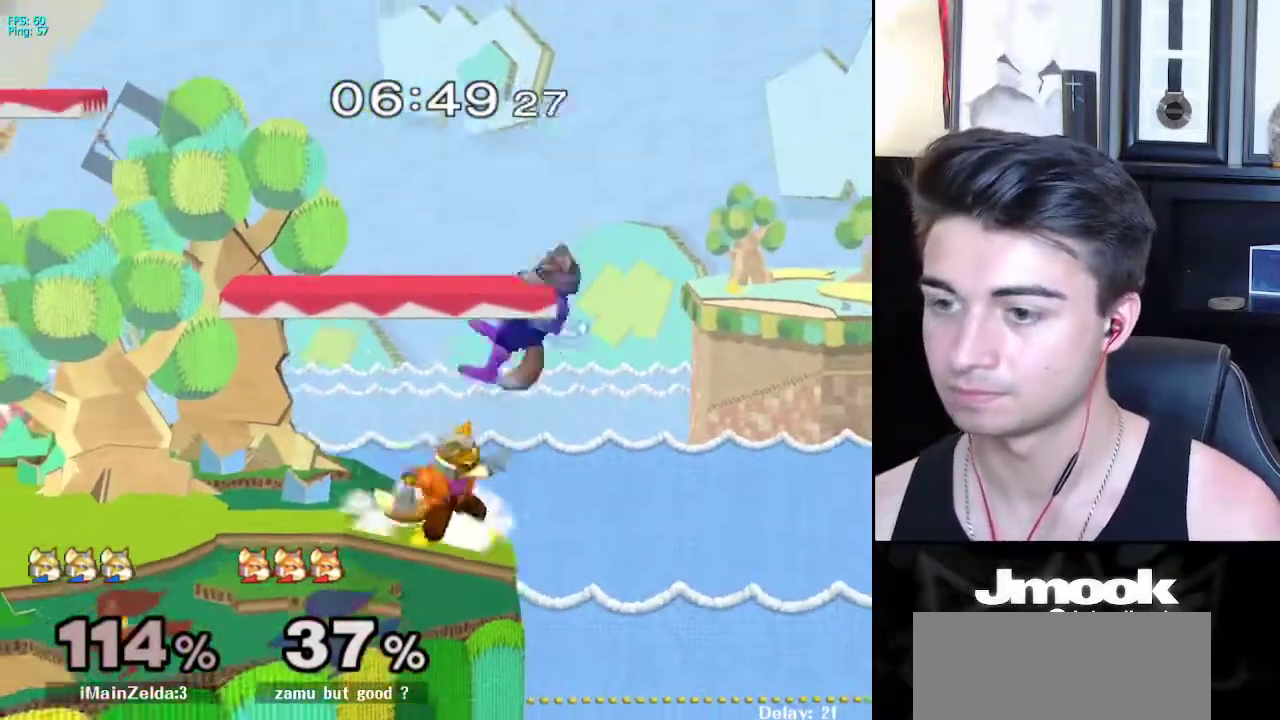
{"buttons": [], "left_stick": "left", "right_stick": "center", "events": [[100, "B", "down"], [183, "B", "up"], [183, "left_stick", "left"], [233, "left_stick", "up-left"], [500, "left_stick", "left"]]}
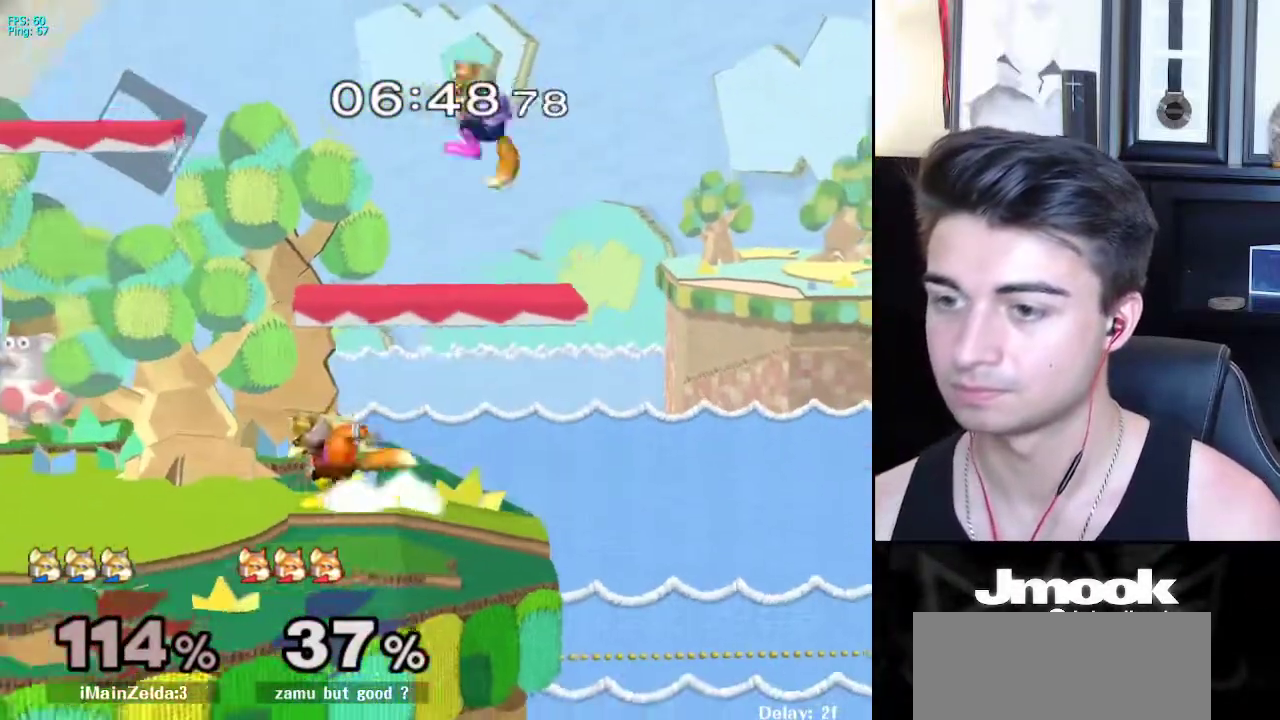
{"buttons": ["L1"], "left_stick": "left", "right_stick": "center", "events": [[133, "L1", "down"]]}
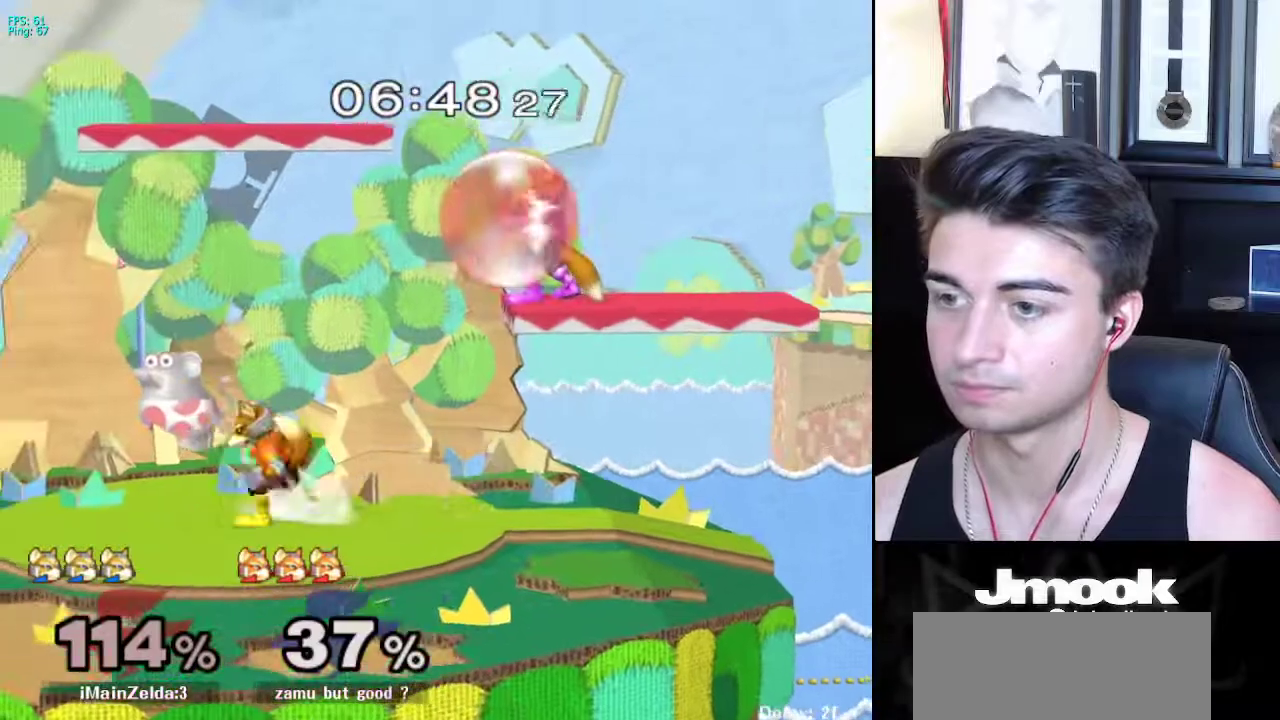
{"buttons": ["A"], "left_stick": "up-right", "right_stick": "center", "events": [[167, "right_stick", "down"], [183, "L1", "up"], [250, "right_stick", "center"], [300, "L1", "down"], [383, "left_stick", "up-right"], [417, "L1", "up"], [500, "A", "down"]]}
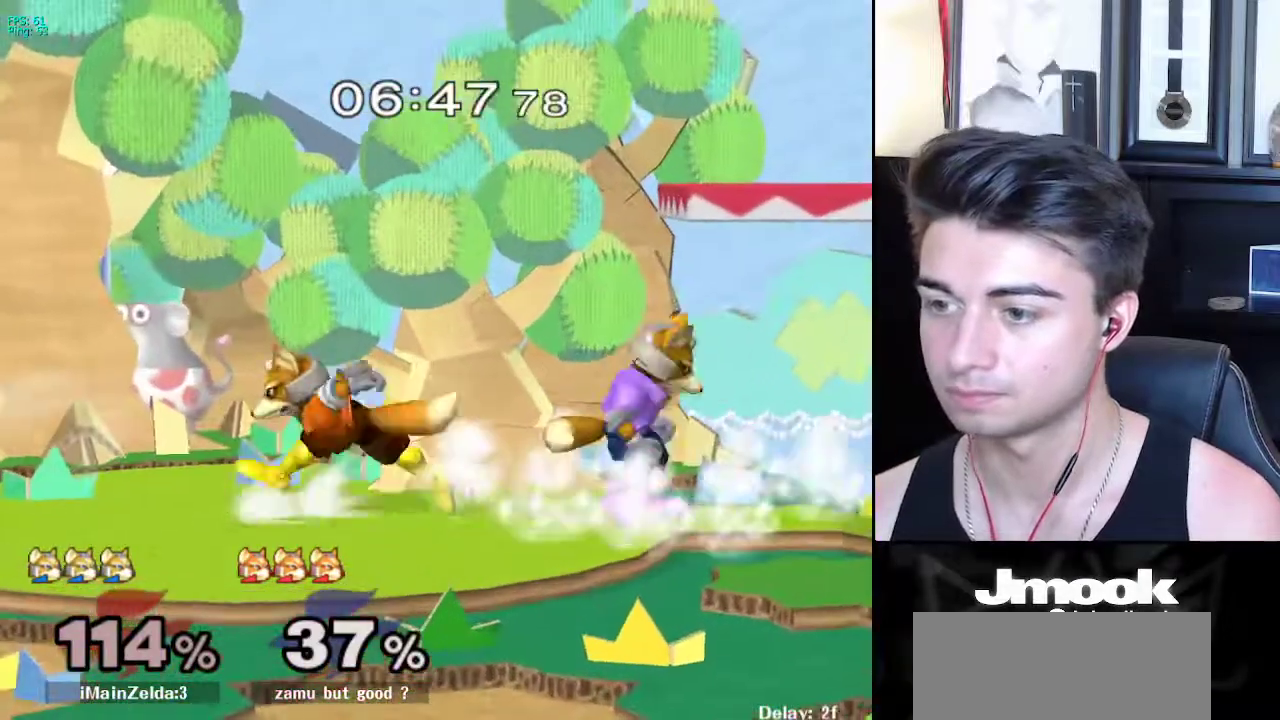
{"buttons": [], "left_stick": "center", "right_stick": "center", "events": [[83, "A", "up"], [133, "left_stick", "down"], [233, "left_stick", "center"]]}
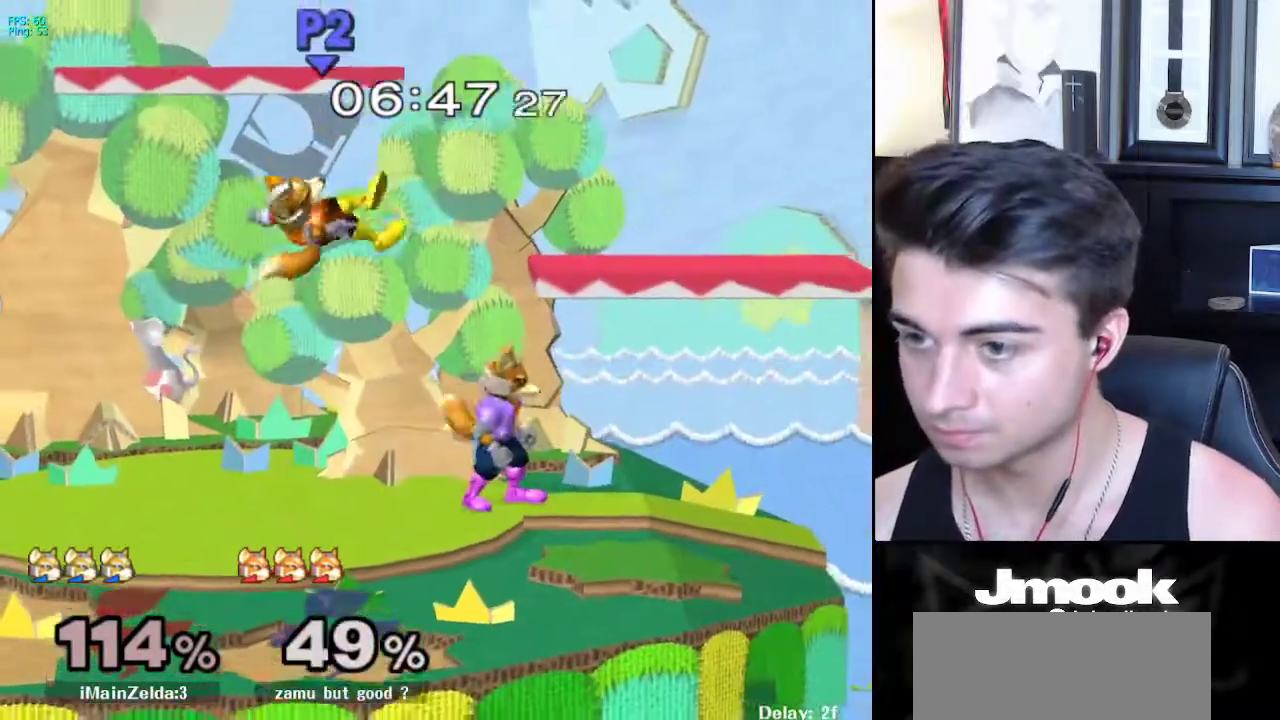
{"buttons": ["L1"], "left_stick": "left", "right_stick": "center", "events": [[33, "X", "down"], [67, "X", "up"], [117, "left_stick", "left"], [217, "right_stick", "up"], [283, "right_stick", "center"], [500, "L1", "down"]]}
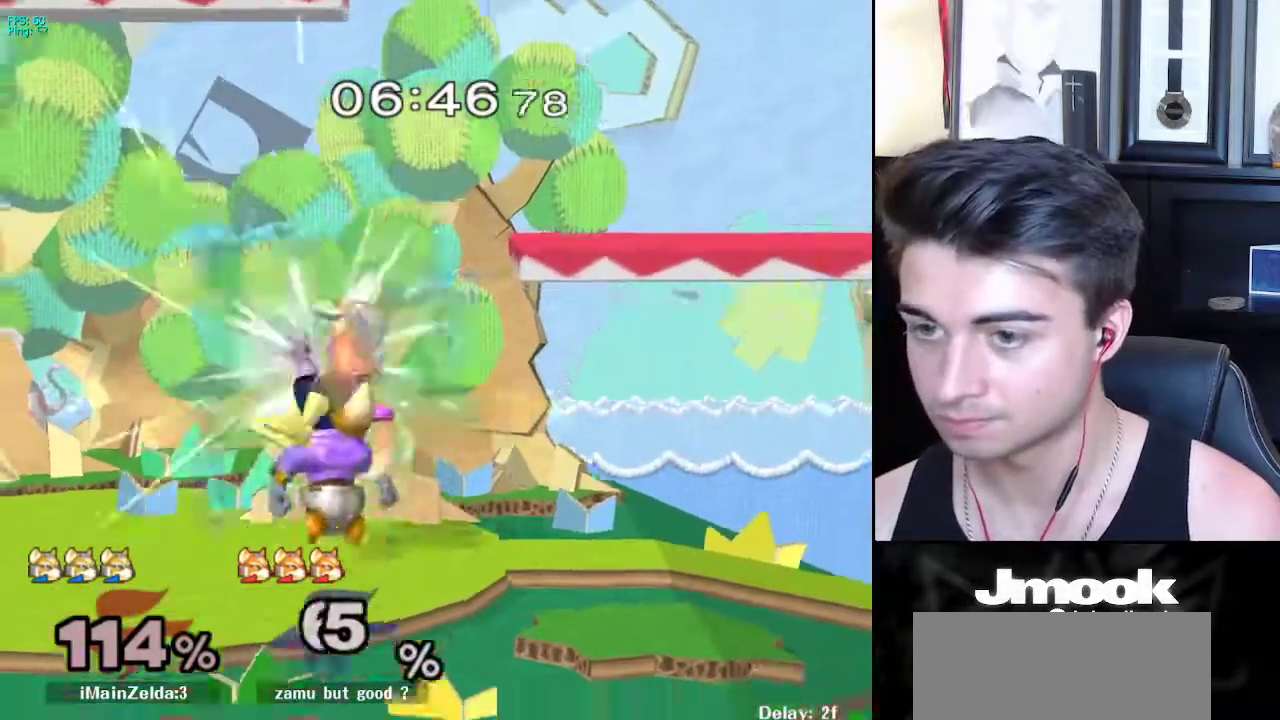
{"buttons": [], "left_stick": "right", "right_stick": "center", "events": [[133, "left_stick", "center"], [167, "L1", "up"], [300, "left_stick", "right"]]}
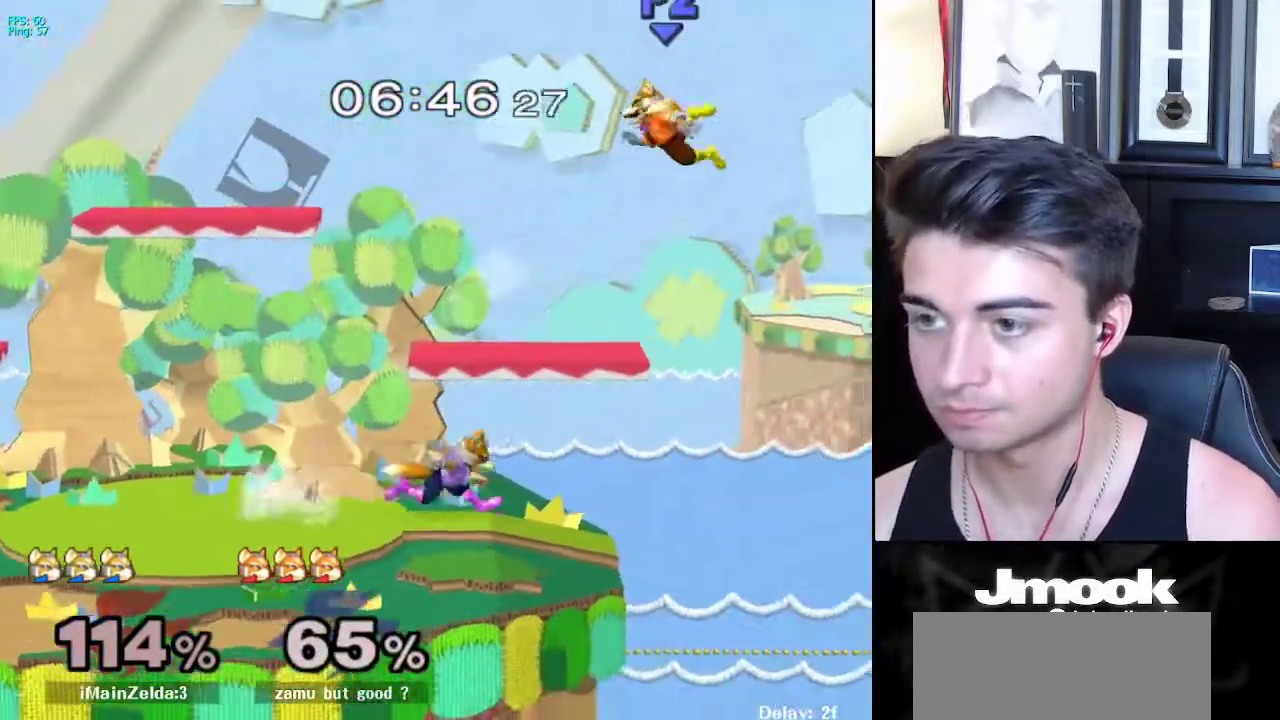
{"buttons": ["B"], "left_stick": "down", "right_stick": "center", "events": [[100, "X", "down"], [233, "X", "up"], [317, "left_stick", "center"], [417, "left_stick", "down"], [500, "B", "down"]]}
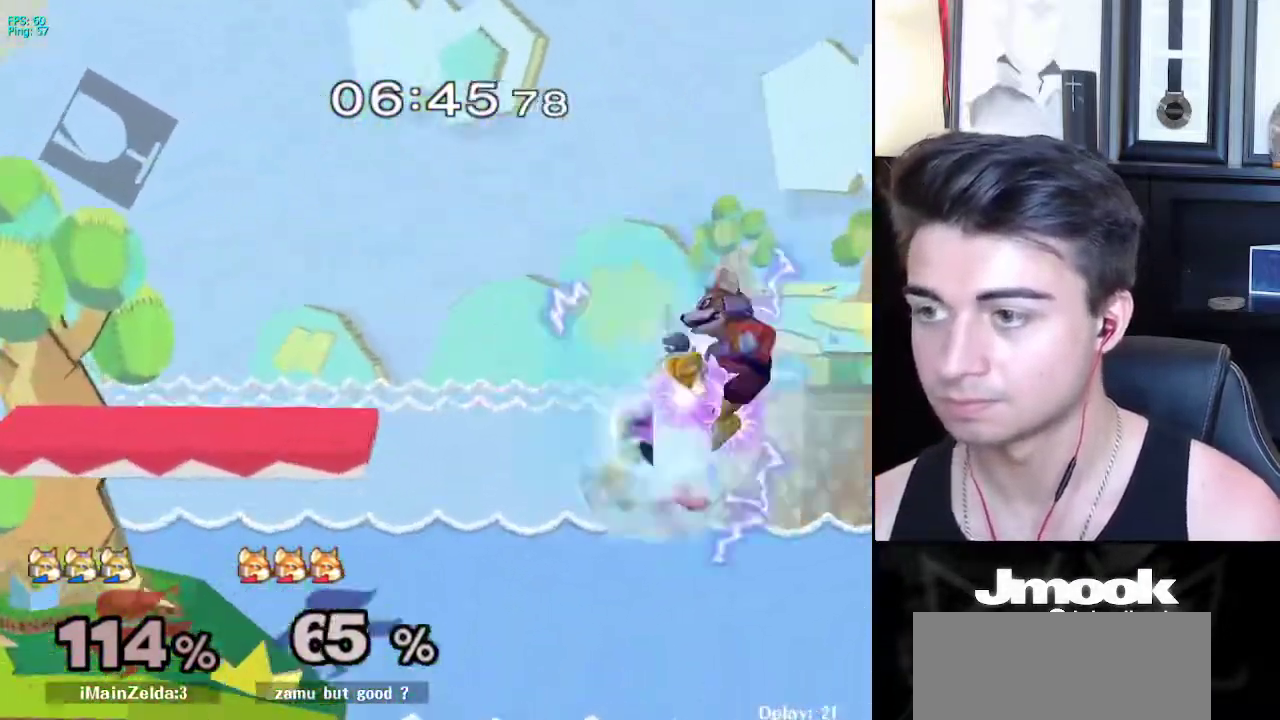
{"buttons": [], "left_stick": "up-right", "right_stick": "center", "events": [[50, "left_stick", "left"], [133, "left_stick", "up"], [150, "B", "up"], [150, "right_stick", "right"], [183, "left_stick", "up-right"], [217, "right_stick", "center"]]}
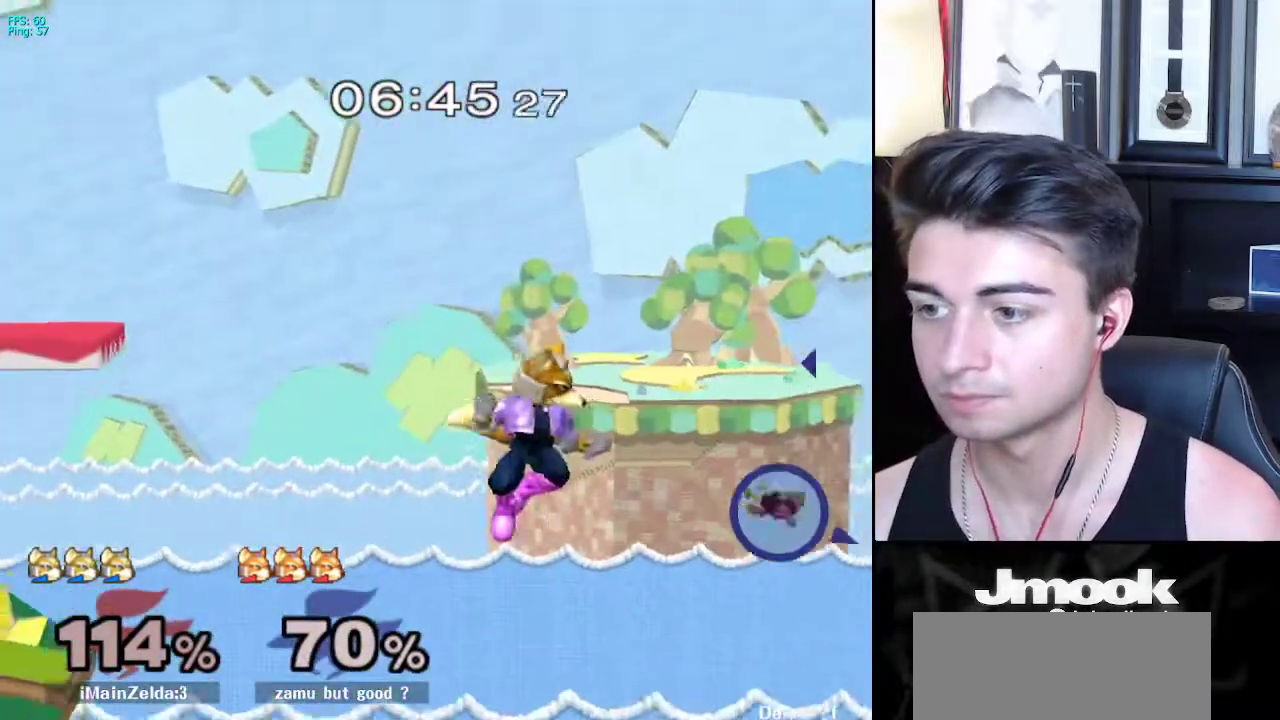
{"buttons": [], "left_stick": "left", "right_stick": "center", "events": [[50, "left_stick", "right"], [250, "left_stick", "left"], [300, "B", "down"], [483, "B", "up"]]}
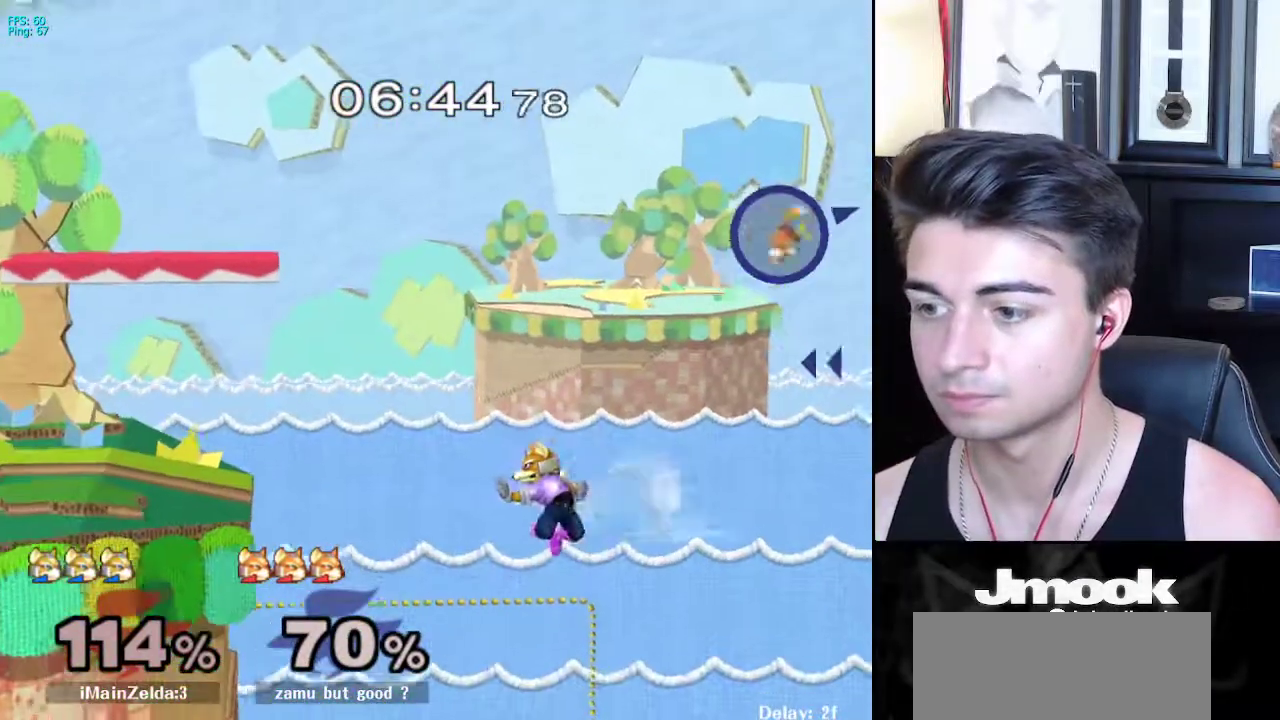
{"buttons": [], "left_stick": "center", "right_stick": "center", "events": [[150, "left_stick", "center"]]}
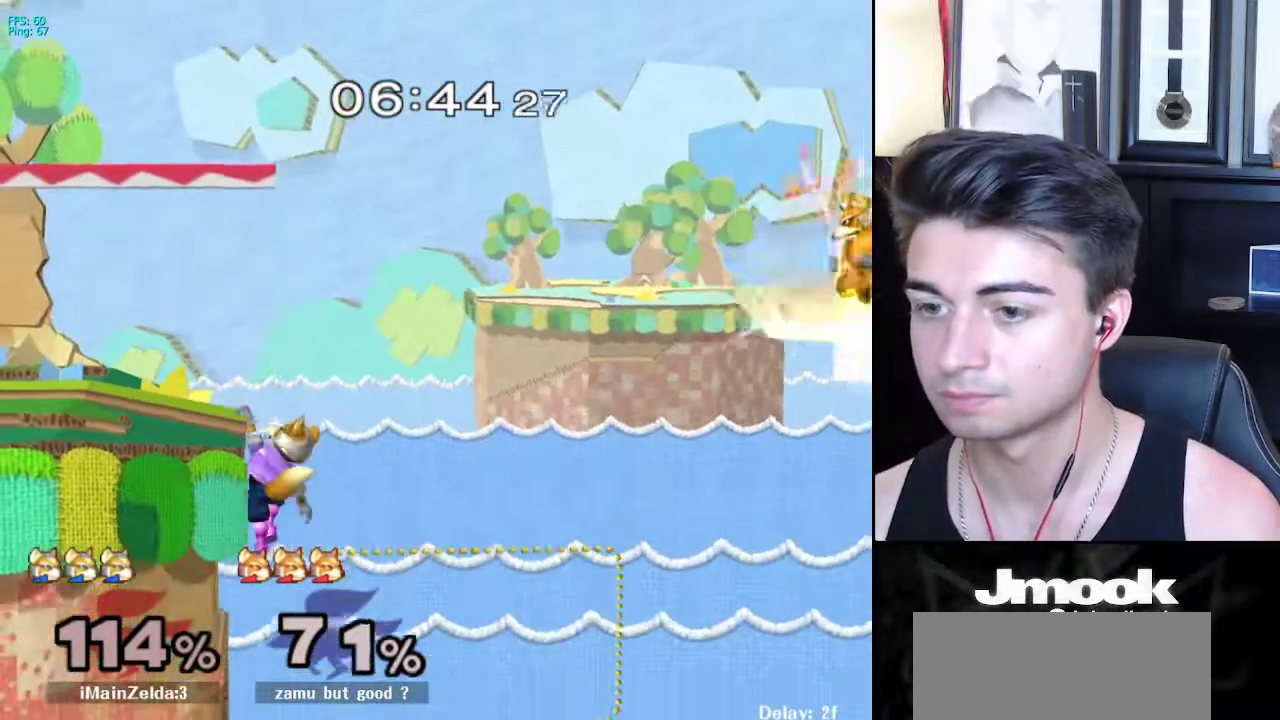
{"buttons": ["X"], "left_stick": "down", "right_stick": "center", "events": [[417, "left_stick", "down"], [467, "X", "down"]]}
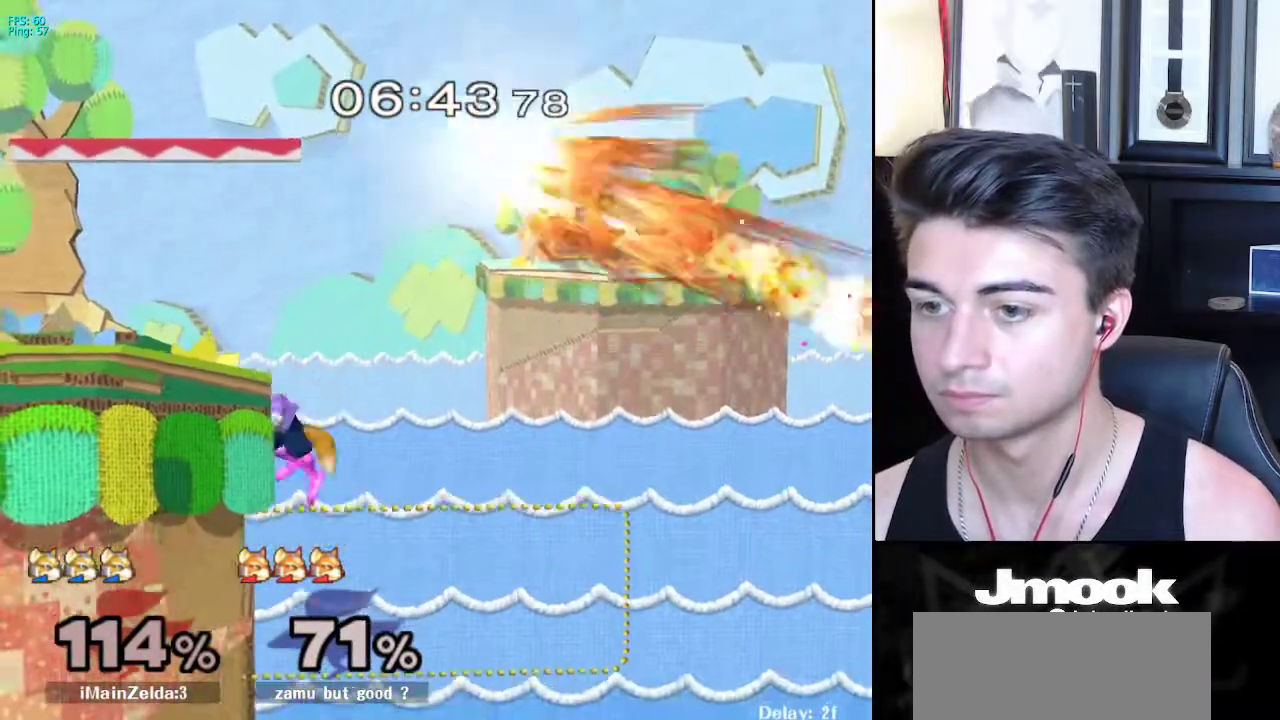
{"buttons": [], "left_stick": "center", "right_stick": "center", "events": [[33, "right_stick", "right"], [100, "left_stick", "left"], [183, "left_stick", "up-left"], [250, "X", "up"], [333, "right_stick", "center"], [367, "left_stick", "down-left"], [450, "left_stick", "center"]]}
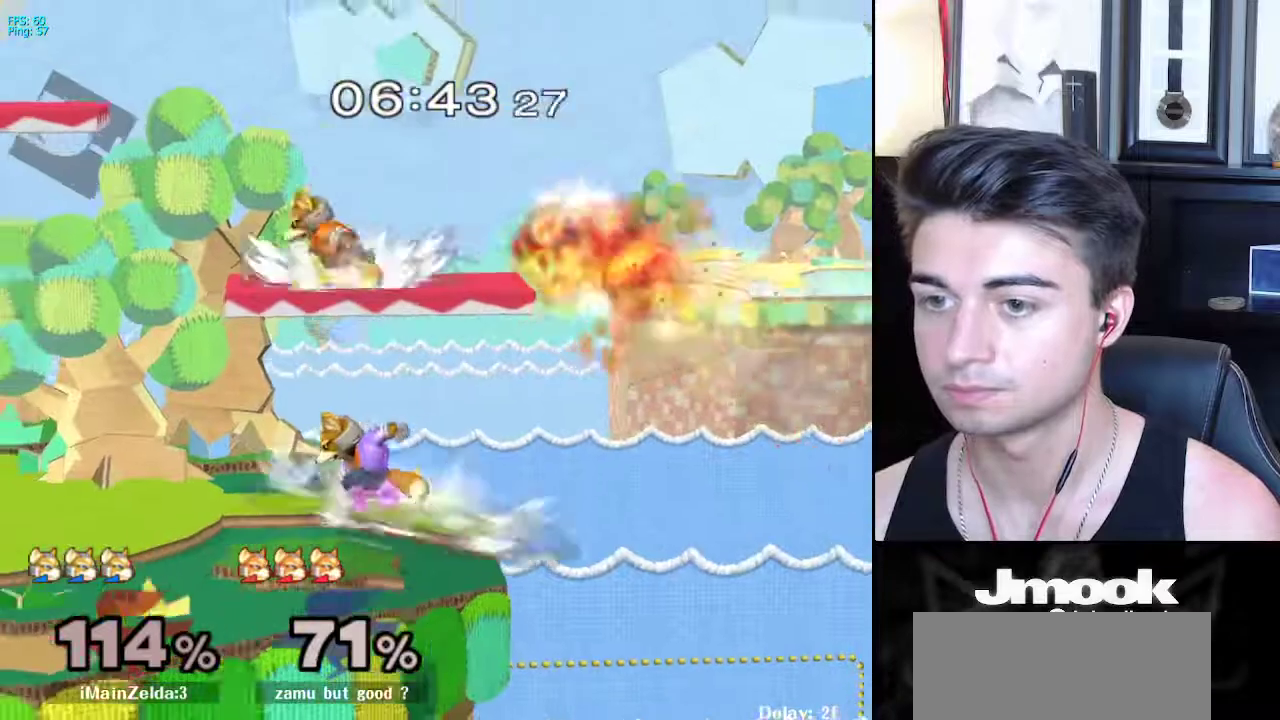
{"buttons": [], "left_stick": "left", "right_stick": "center", "events": [[17, "X", "down"], [50, "left_stick", "left"], [67, "right_stick", "right"], [133, "right_stick", "down-right"], [400, "X", "up"], [450, "right_stick", "center"]]}
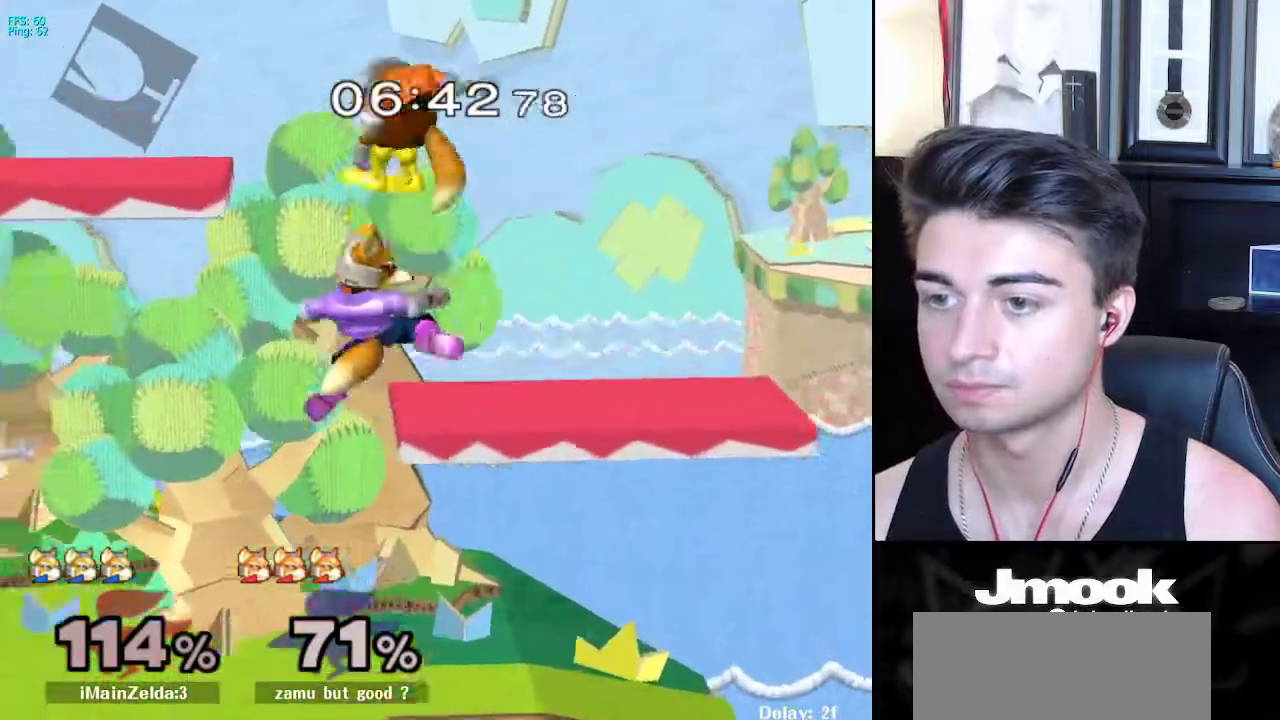
{"buttons": ["A"], "left_stick": "up", "right_stick": "center", "events": [[67, "left_stick", "down"], [150, "left_stick", "up"], [333, "A", "down"]]}
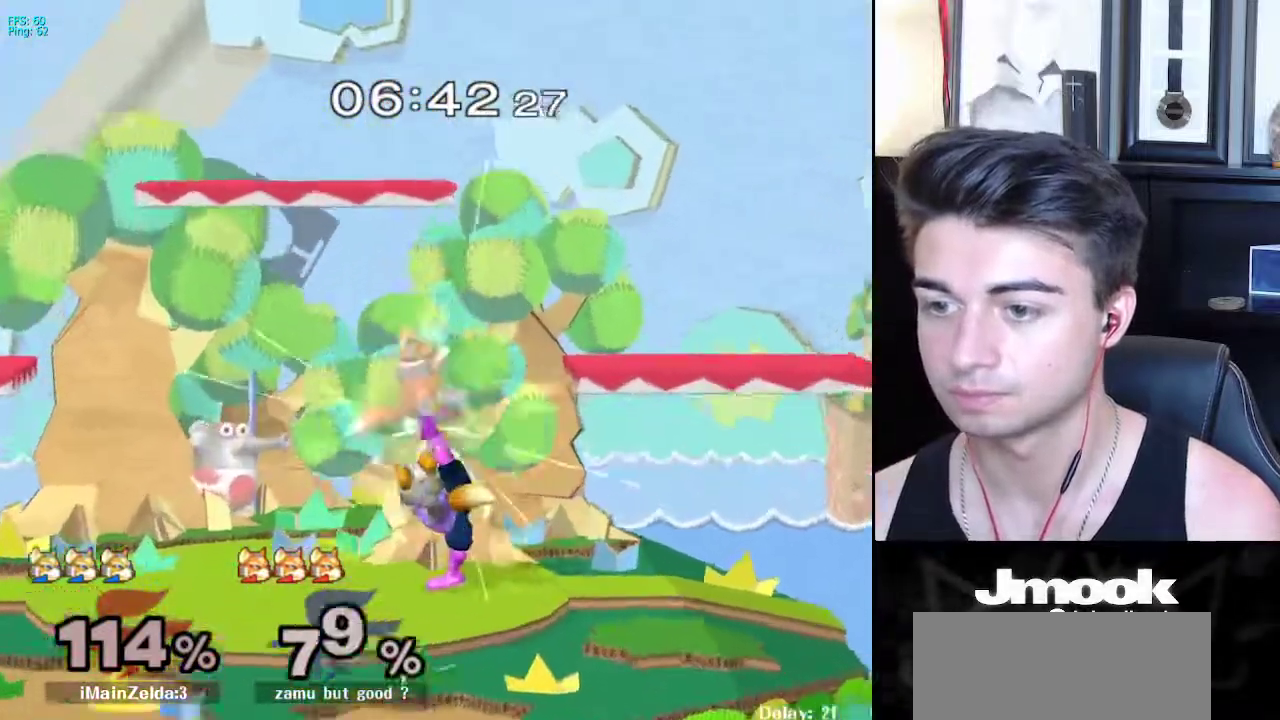
{"buttons": ["X"], "left_stick": "left", "right_stick": "center", "events": [[33, "A", "up"], [83, "left_stick", "center"], [350, "left_stick", "left"], [483, "X", "down"]]}
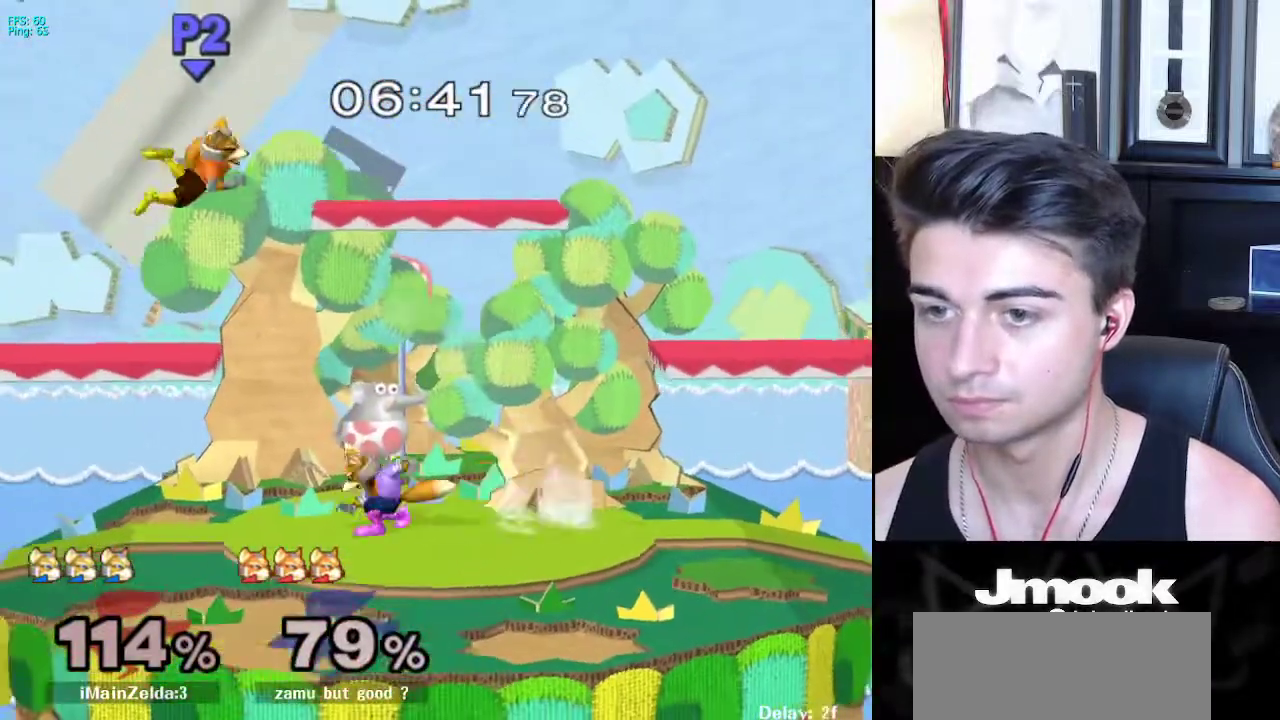
{"buttons": ["L1"], "left_stick": "center", "right_stick": "center", "events": [[83, "X", "up"], [267, "right_stick", "left"], [400, "L1", "down"], [400, "left_stick", "down"], [450, "right_stick", "center"], [483, "left_stick", "center"]]}
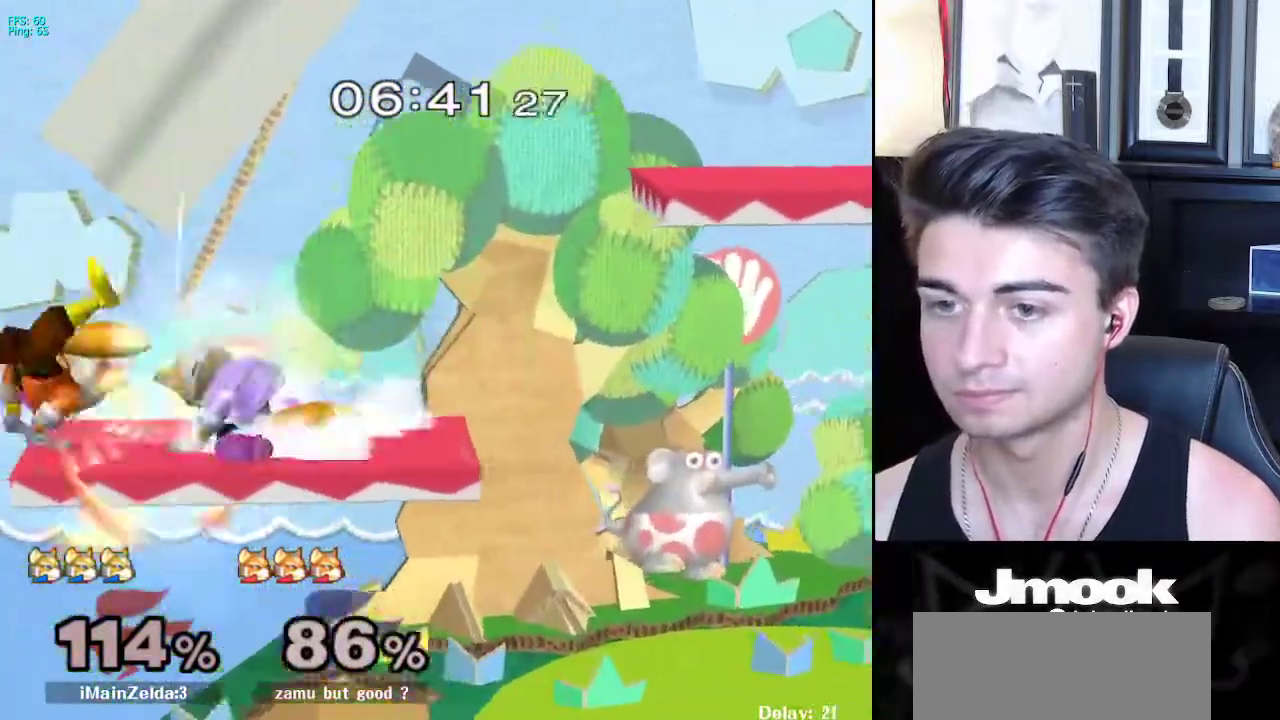
{"buttons": [], "left_stick": "center", "right_stick": "center", "events": [[67, "L1", "up"], [150, "left_stick", "left"], [217, "left_stick", "right"], [283, "left_stick", "center"]]}
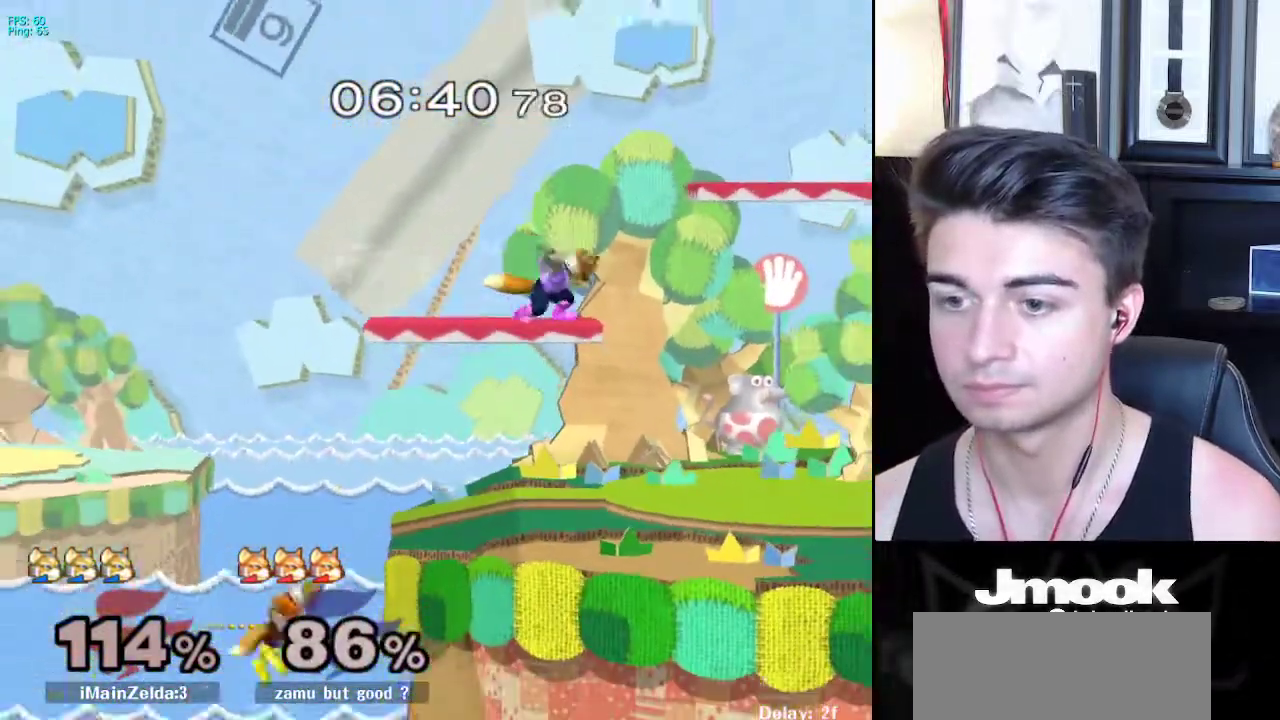
{"buttons": ["L1"], "left_stick": "left", "right_stick": "center", "events": [[100, "left_stick", "down"], [233, "left_stick", "left"], [283, "right_stick", "left"], [400, "right_stick", "center"], [433, "L1", "down"]]}
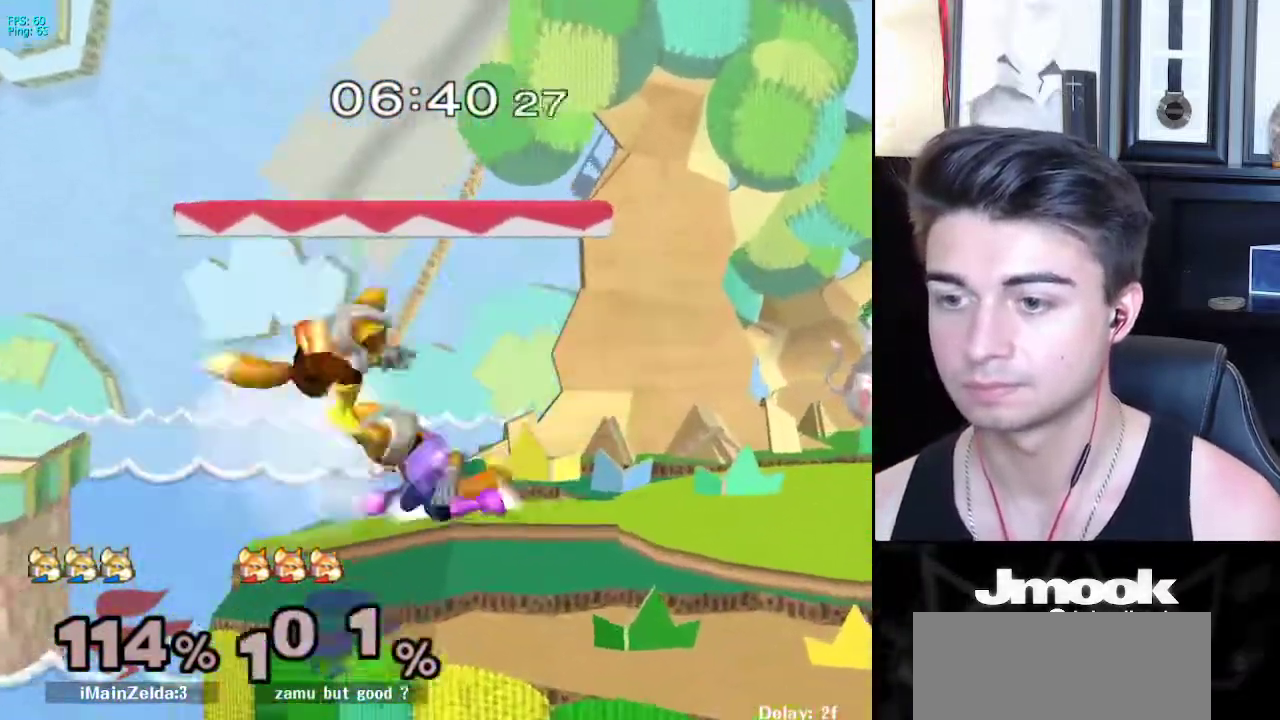
{"buttons": ["B"], "left_stick": "center", "right_stick": "center", "events": [[17, "left_stick", "center"], [67, "L1", "up"], [233, "Y", "down"], [250, "Y", "up"], [283, "B", "down"], [383, "B", "up"], [433, "B", "down"]]}
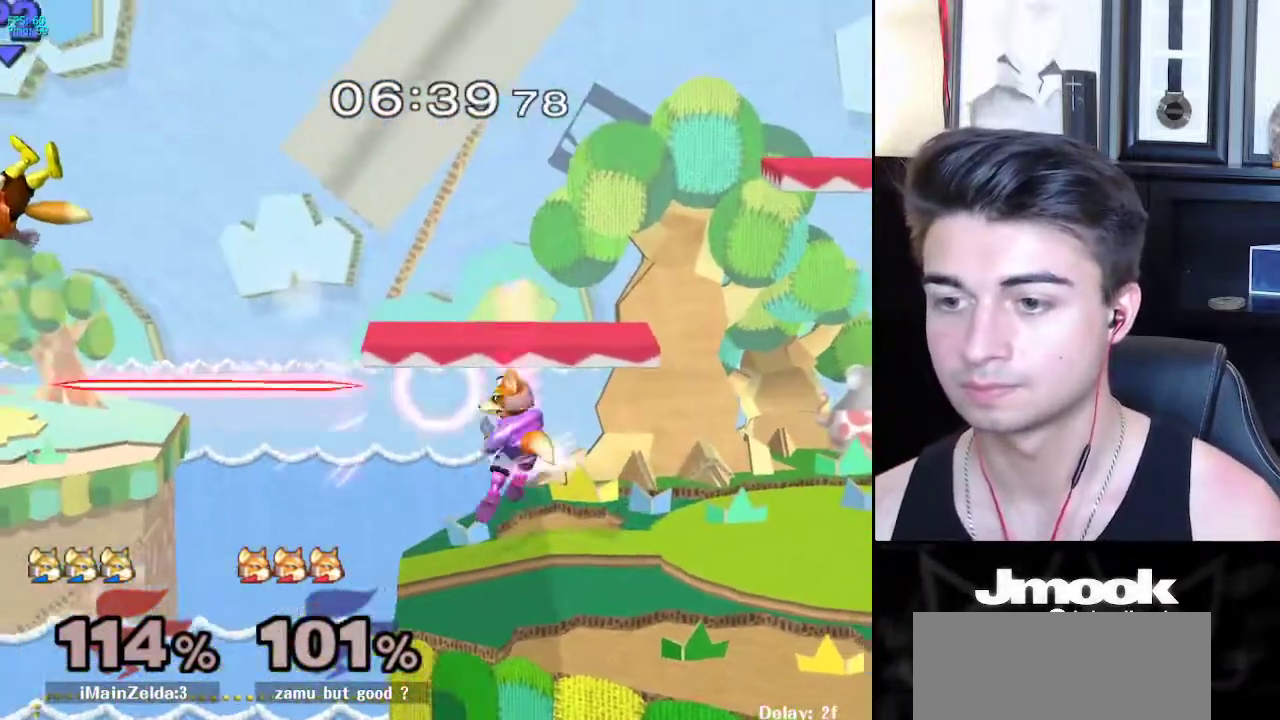
{"buttons": [], "left_stick": "right", "right_stick": "center", "events": [[33, "B", "up"], [133, "left_stick", "right"], [250, "X", "down"], [267, "left_stick", "down-left"], [300, "R1", "down"], [317, "X", "up"], [400, "left_stick", "down"], [417, "R1", "up"], [483, "left_stick", "right"]]}